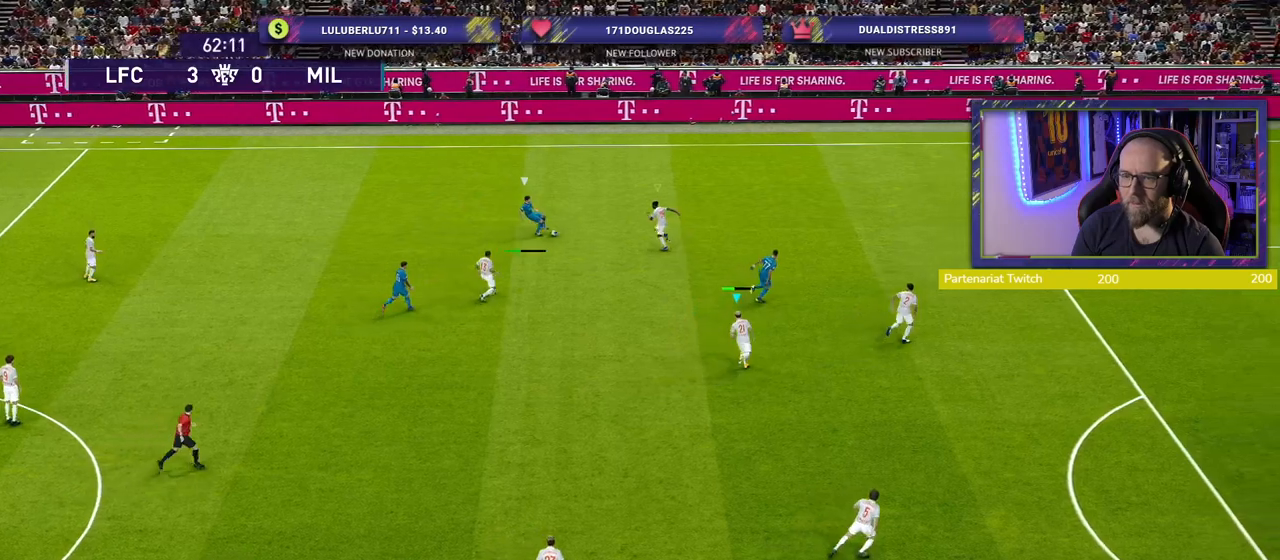
Gameplay with a controller (PlayStation layout); each line is a JSON object with the inputs held at the frame after it. "events" lists button and stick changes between this image and that frame as [ms after this image, input, new state], when the widget could be followed in between.
{"buttons": ["CROSS", "L1"], "left_stick": "down-left", "right_stick": "center", "events": [[300, "SQUARE", "up"], [340, "left_stick", "down-left"], [360, "L2", "up"], [360, "R2", "up"], [460, "CROSS", "down"], [460, "L1", "down"]]}
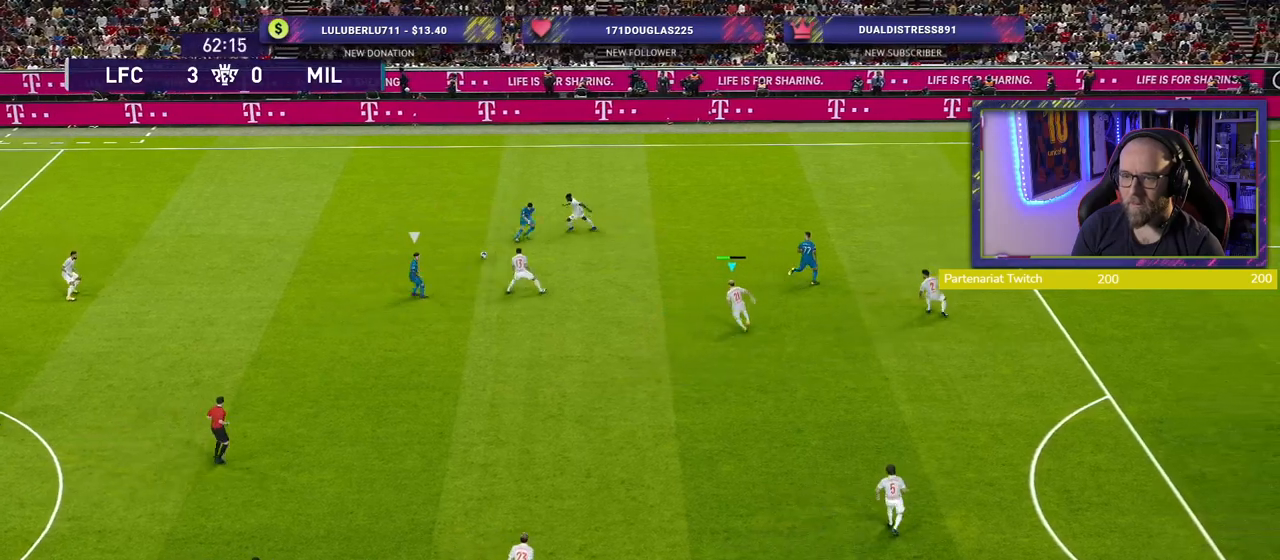
{"buttons": ["CROSS"], "left_stick": "down-left", "right_stick": "center", "events": [[120, "L1", "up"]]}
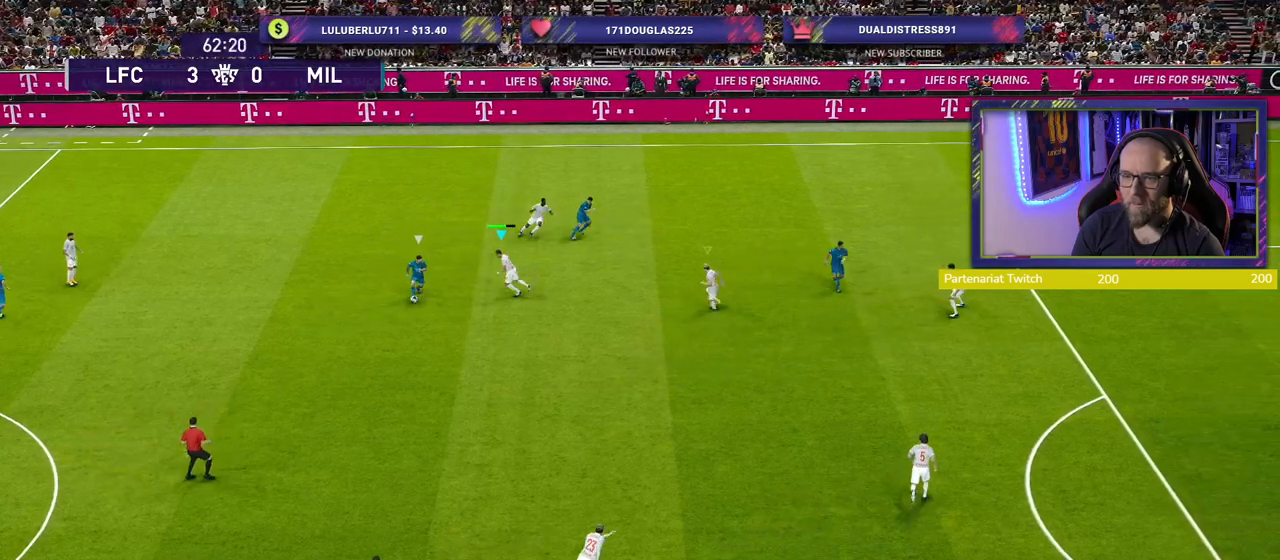
{"buttons": ["R2"], "left_stick": "up", "right_stick": "center", "events": [[80, "left_stick", "down"], [160, "CROSS", "up"], [260, "left_stick", "left"], [300, "L1", "down"], [340, "left_stick", "up"], [440, "L1", "up"], [460, "R2", "down"]]}
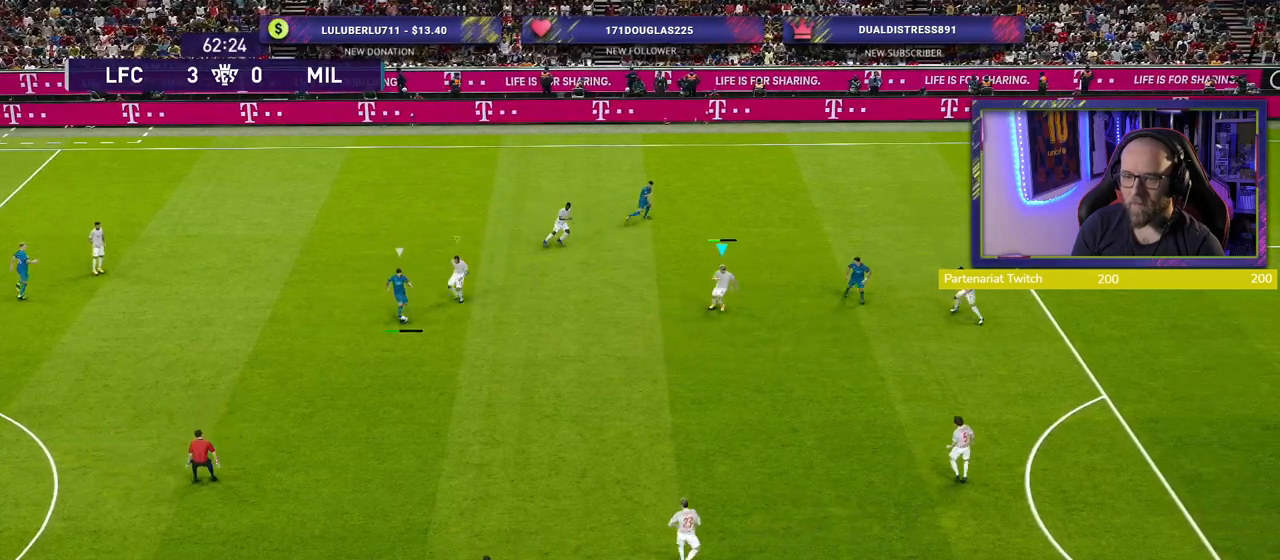
{"buttons": ["R2"], "left_stick": "up-left", "right_stick": "center", "events": [[40, "left_stick", "up-left"], [160, "right_stick", "down-right"], [180, "R2", "up"], [280, "right_stick", "center"], [300, "R2", "down"]]}
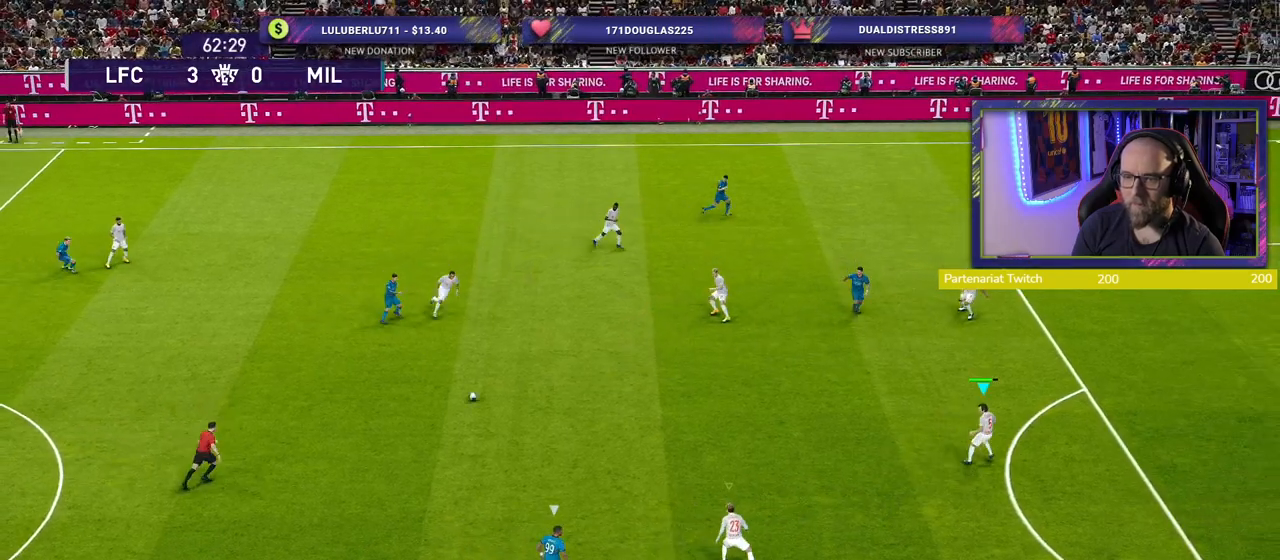
{"buttons": ["R2"], "left_stick": "up-left", "right_stick": "center", "events": [[180, "L1", "down"], [340, "L1", "up"]]}
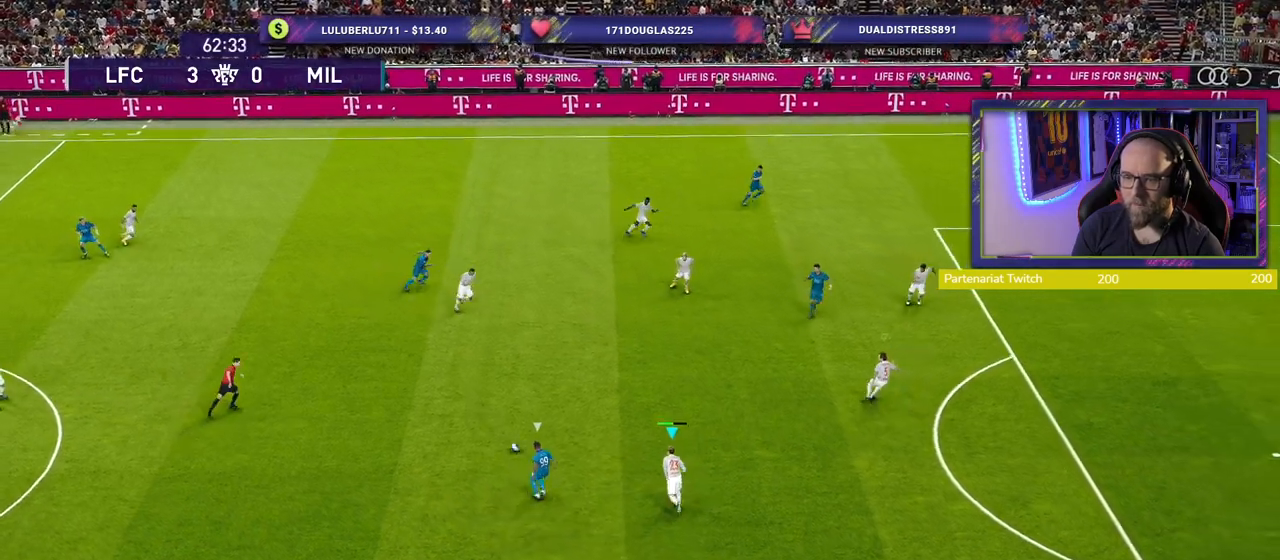
{"buttons": ["L2", "R2"], "left_stick": "down-left", "right_stick": "center", "events": [[340, "left_stick", "down-left"], [380, "L2", "down"]]}
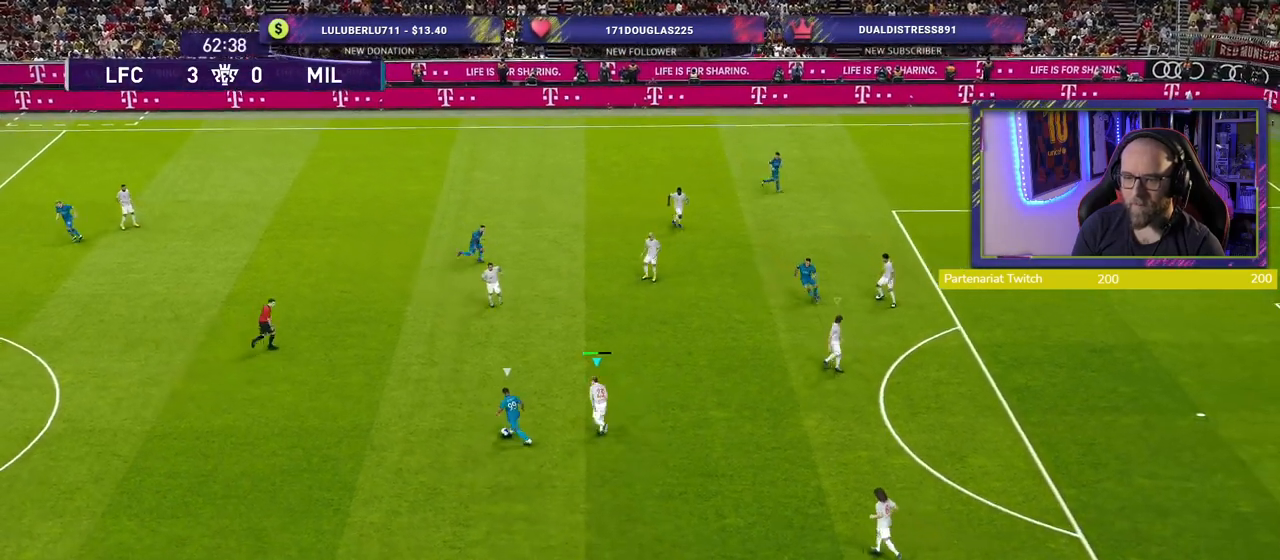
{"buttons": ["L2", "R2"], "left_stick": "down", "right_stick": "center", "events": [[120, "left_stick", "down"]]}
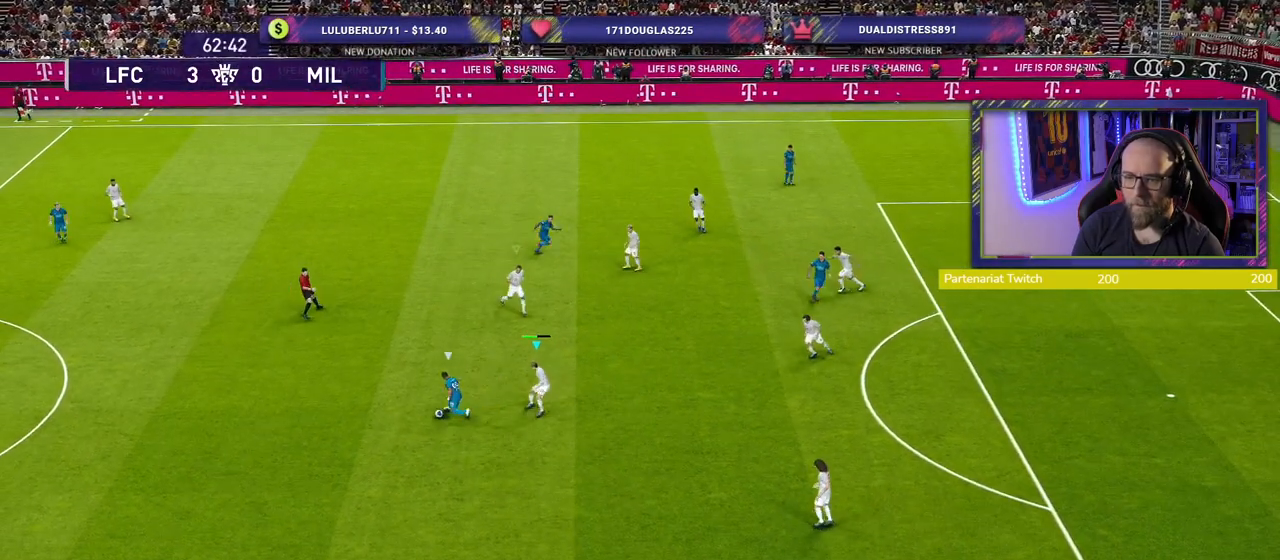
{"buttons": ["SQUARE", "L2", "R2"], "left_stick": "down", "right_stick": "center", "events": [[240, "SQUARE", "down"]]}
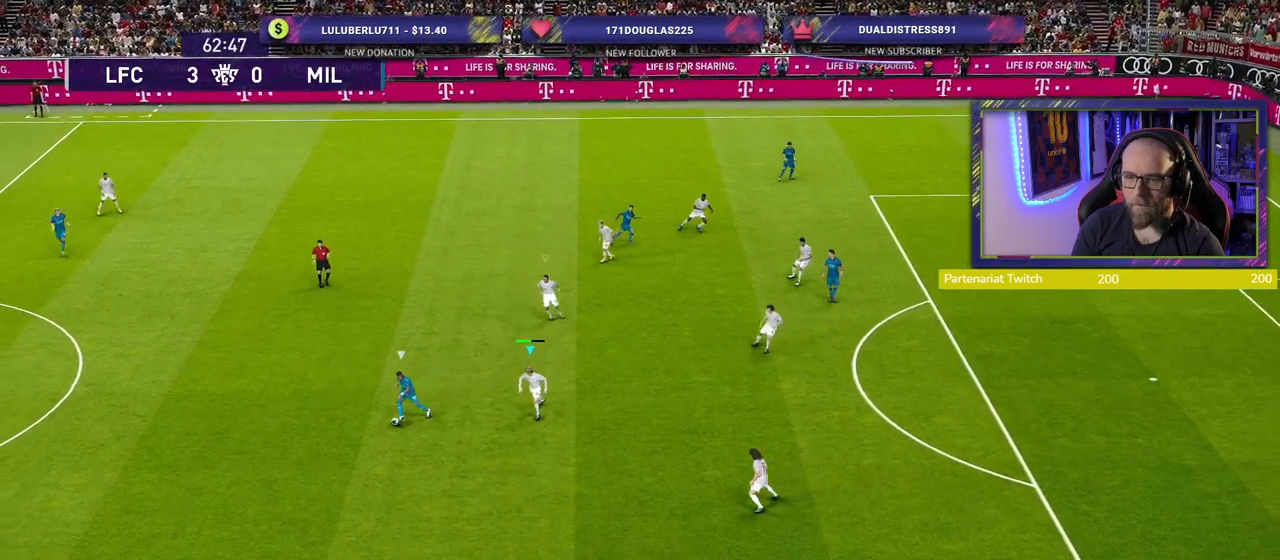
{"buttons": ["SQUARE", "L2", "R2"], "left_stick": "down", "right_stick": "center", "events": [[320, "left_stick", "down-left"], [500, "left_stick", "down"]]}
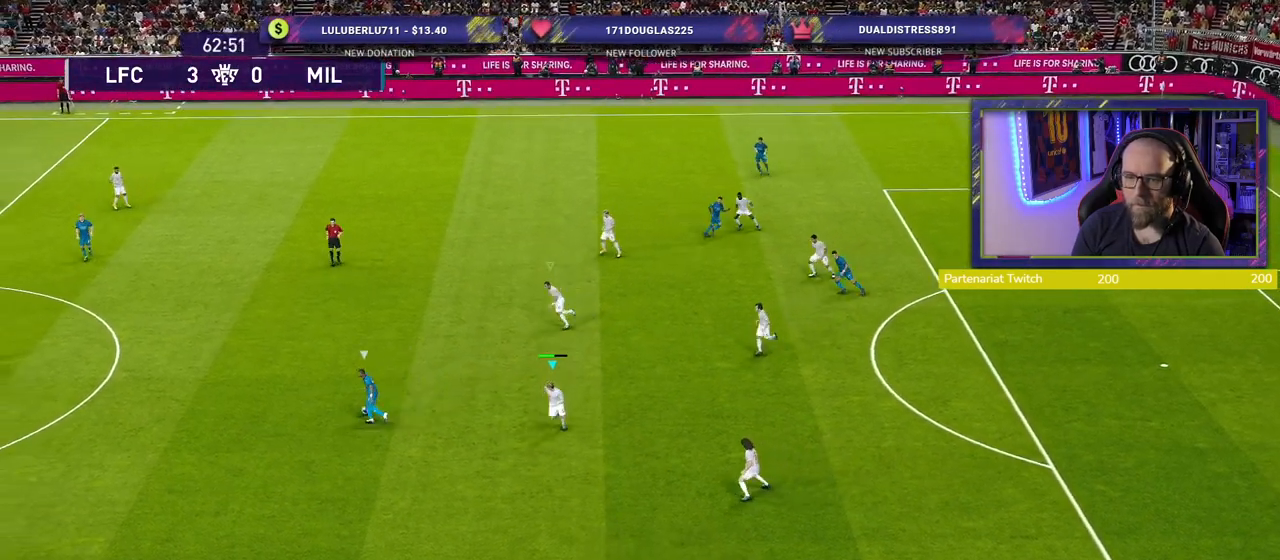
{"buttons": ["SQUARE", "L2", "R2"], "left_stick": "down-left", "right_stick": "center", "events": [[440, "left_stick", "down-left"]]}
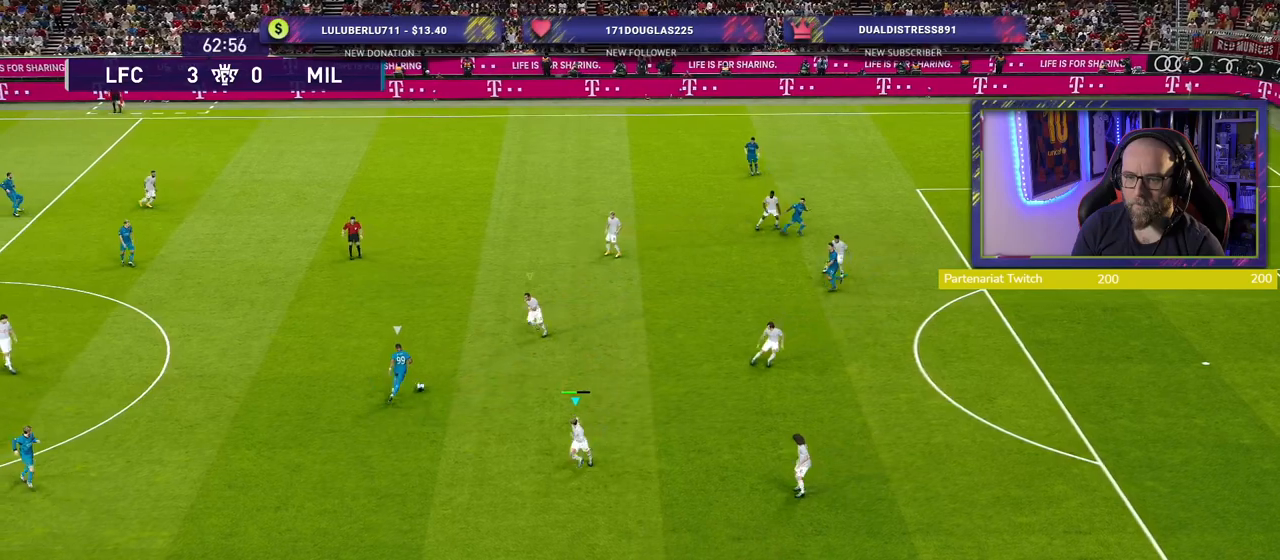
{"buttons": ["SQUARE", "L2", "R2"], "left_stick": "down-left", "right_stick": "center", "events": []}
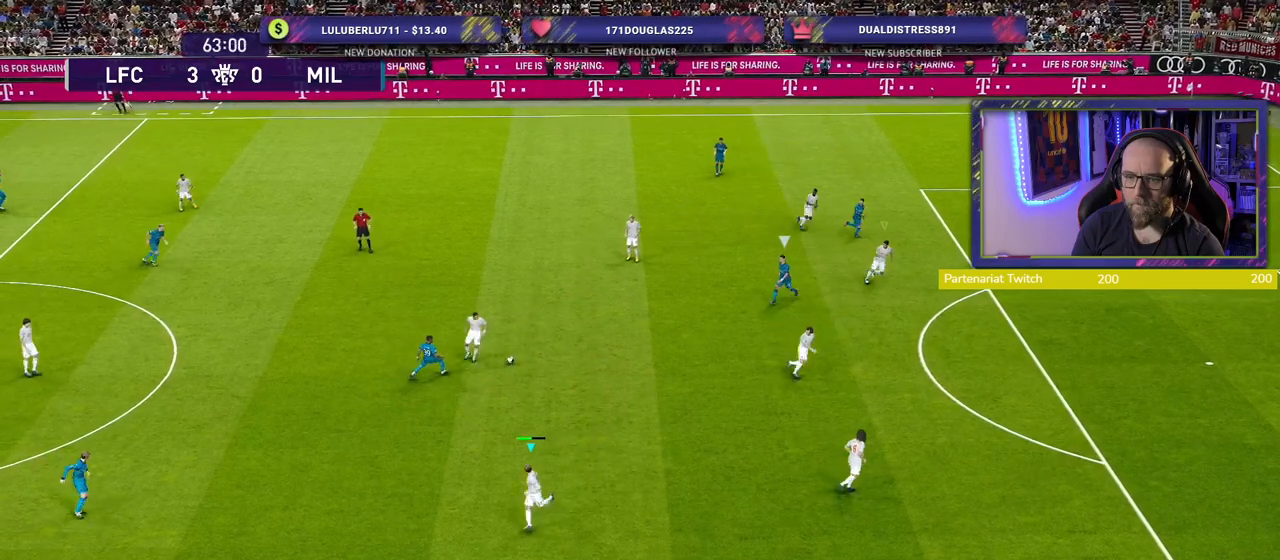
{"buttons": ["R2"], "left_stick": "down-left", "right_stick": "center", "events": [[80, "left_stick", "left"], [160, "L2", "up"], [240, "SQUARE", "up"], [280, "L1", "down"], [420, "L1", "up"], [420, "left_stick", "down-left"]]}
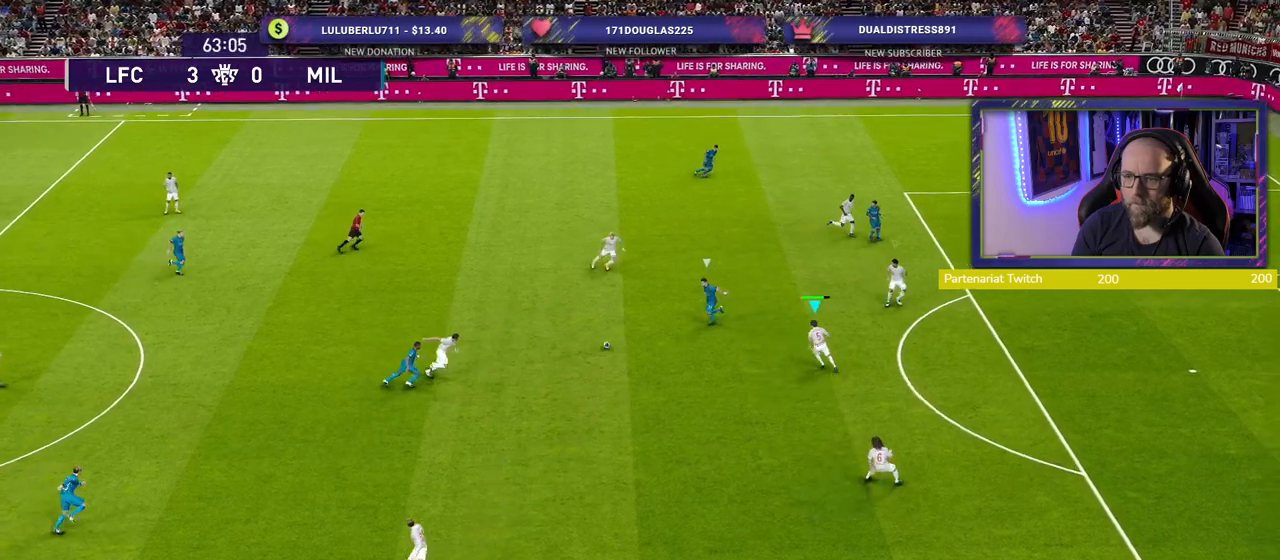
{"buttons": ["L2"], "left_stick": "right", "right_stick": "center"}
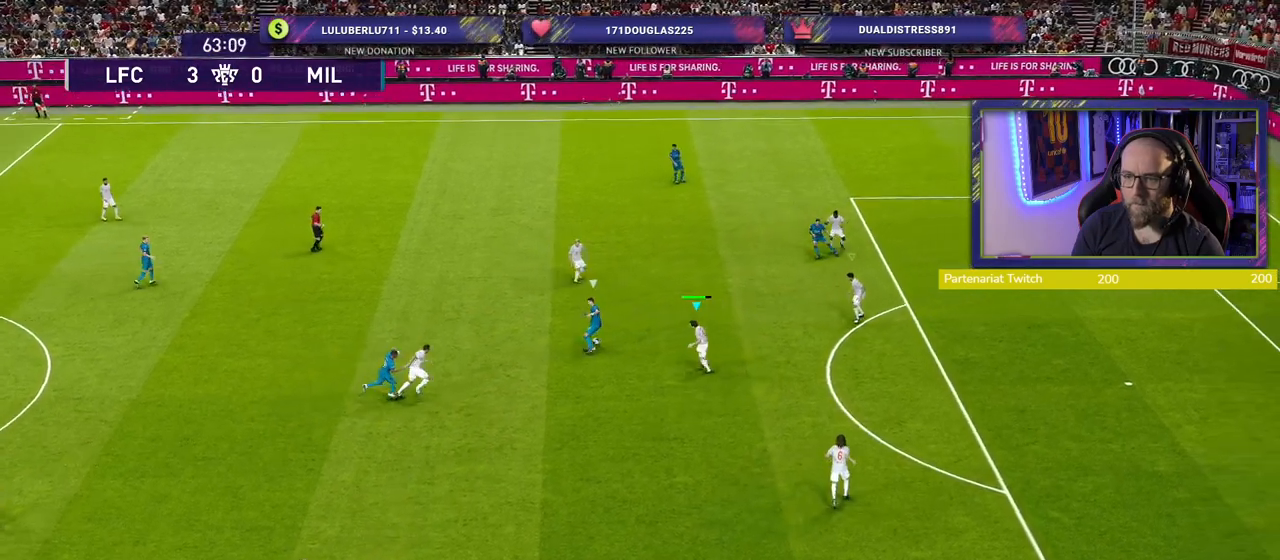
{"buttons": ["SQUARE", "L2", "R2"], "left_stick": "right", "right_stick": "center", "events": [[140, "R2", "down"], [300, "SQUARE", "down"]]}
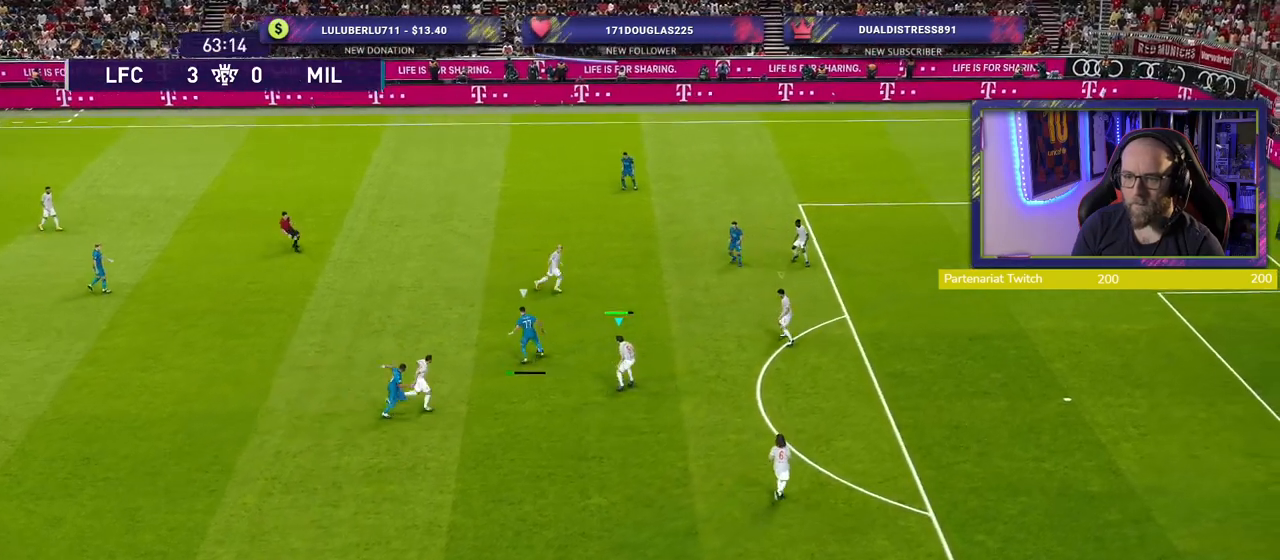
{"buttons": ["SQUARE", "L2", "R2"], "left_stick": "down-right", "right_stick": "center", "events": [[480, "left_stick", "down-right"]]}
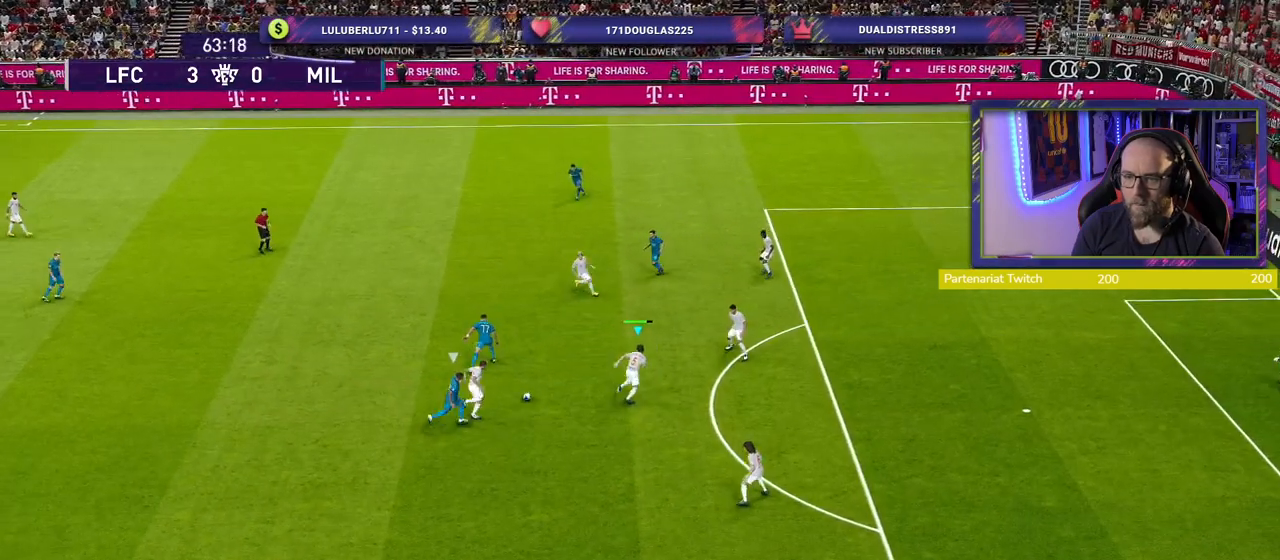
{"buttons": [], "left_stick": "down-right", "right_stick": "center", "events": [[100, "SQUARE", "up"], [140, "L2", "up"], [140, "R2", "up"]]}
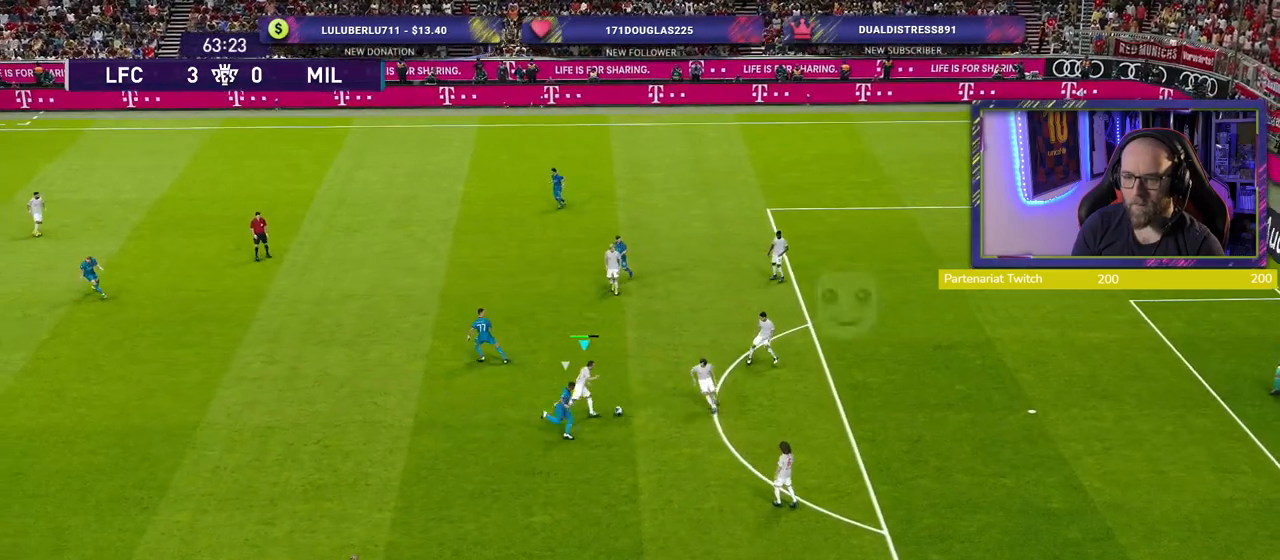
{"buttons": [], "left_stick": "down", "right_stick": "center", "events": [[200, "CROSS", "down"], [200, "left_stick", "down"], [300, "CROSS", "up"]]}
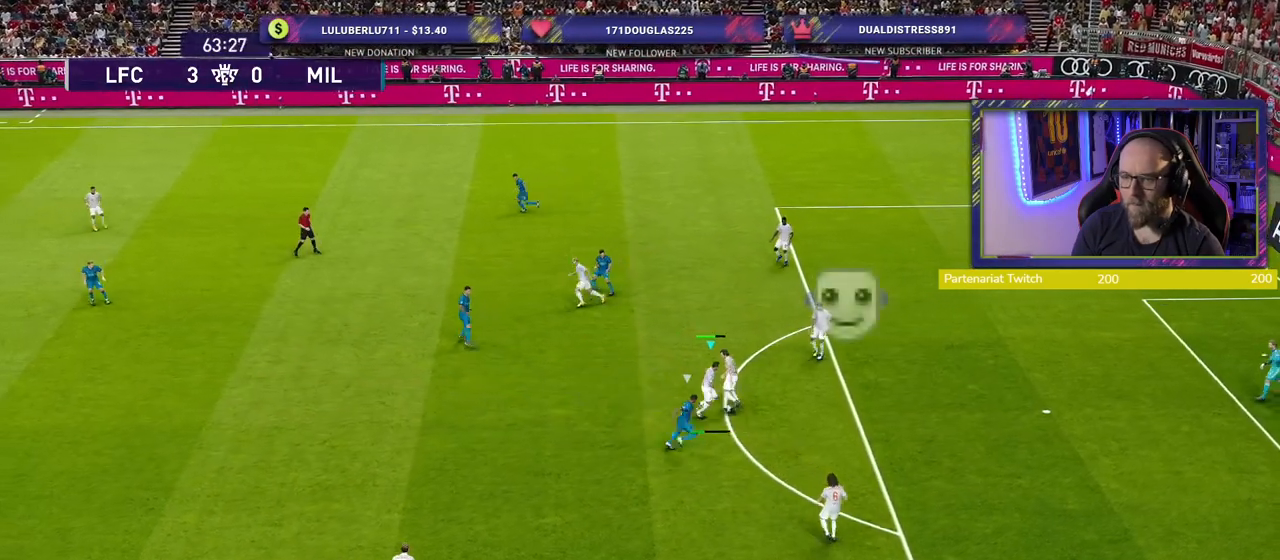
{"buttons": ["L1"], "left_stick": "left", "right_stick": "center", "events": [[360, "left_stick", "left"], [480, "L1", "down"]]}
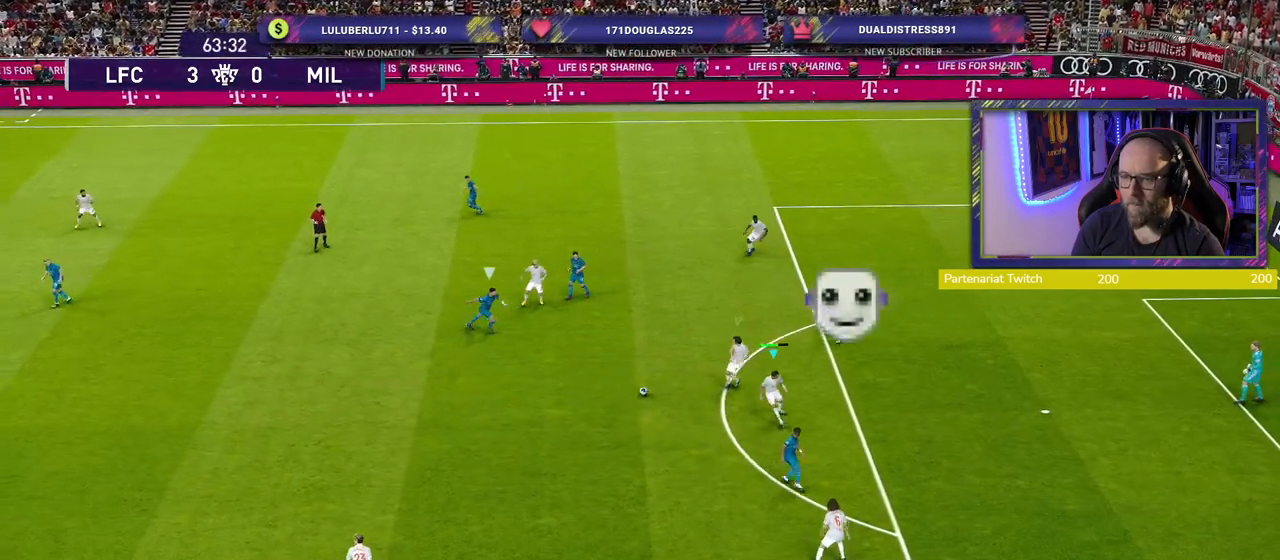
{"buttons": [], "left_stick": "down-left", "right_stick": "center", "events": [[120, "L1", "up"], [120, "left_stick", "down-left"]]}
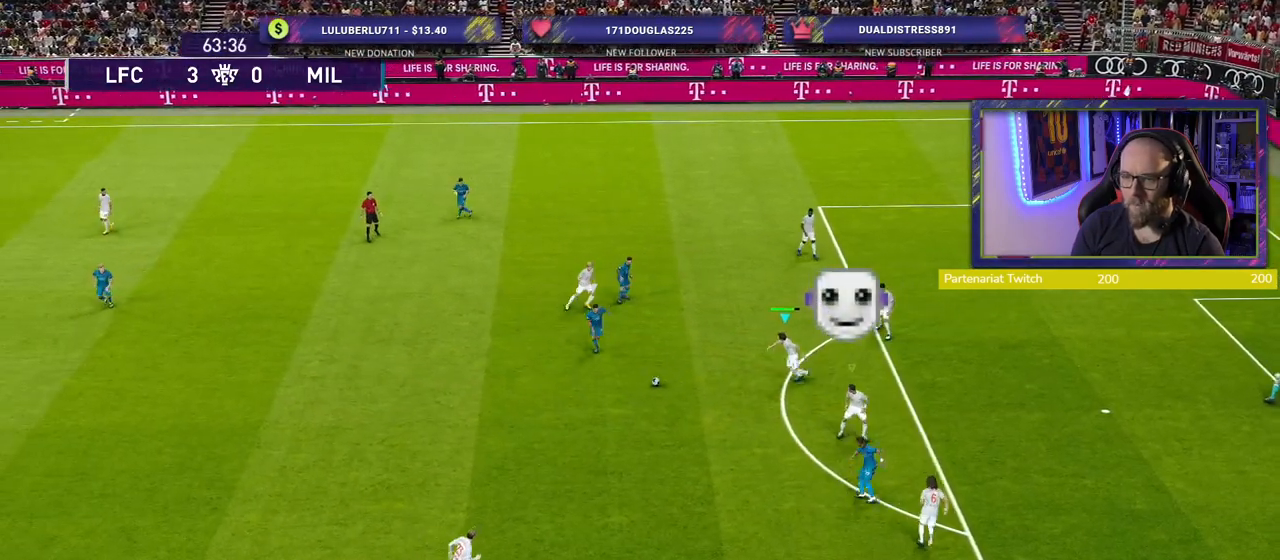
{"buttons": ["CROSS"], "left_stick": "center", "right_stick": "center", "events": [[200, "CROSS", "down"], [360, "left_stick", "center"]]}
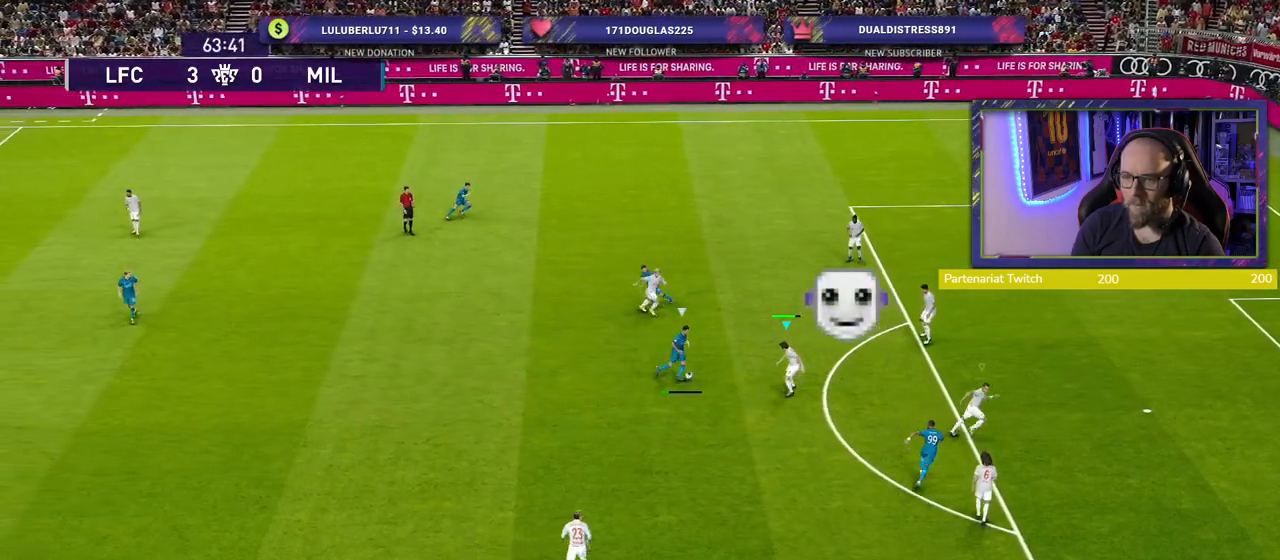
{"buttons": ["CROSS"], "left_stick": "center", "right_stick": "center", "events": []}
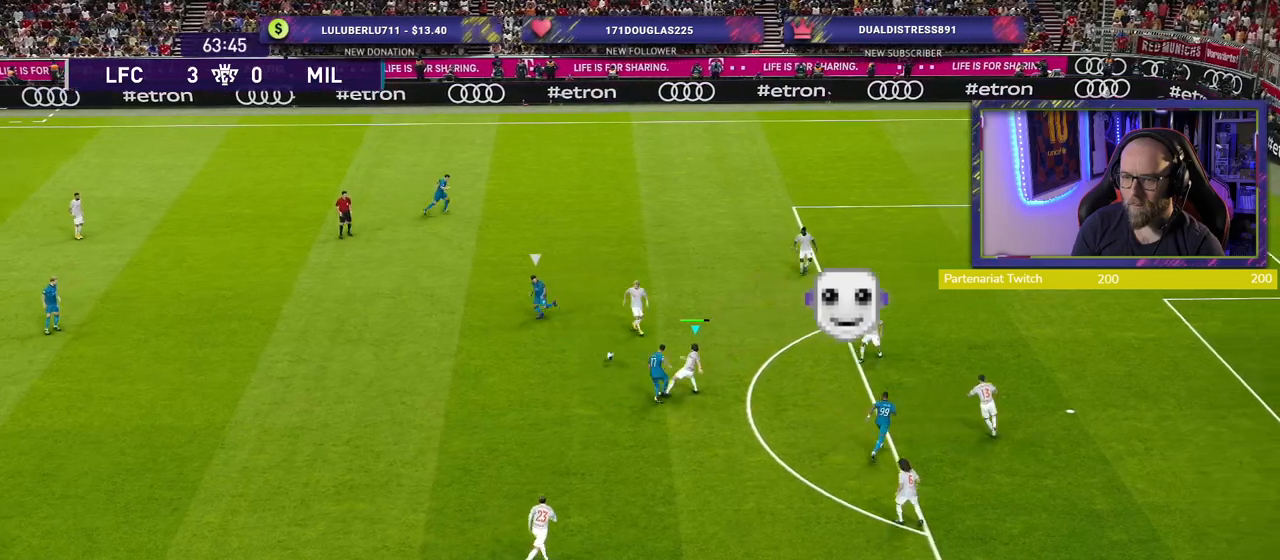
{"buttons": ["CROSS"], "left_stick": "up-left", "right_stick": "center", "events": [[140, "left_stick", "down-left"], [180, "L1", "down"], [200, "left_stick", "left"], [320, "left_stick", "up-left"], [340, "L1", "up"]]}
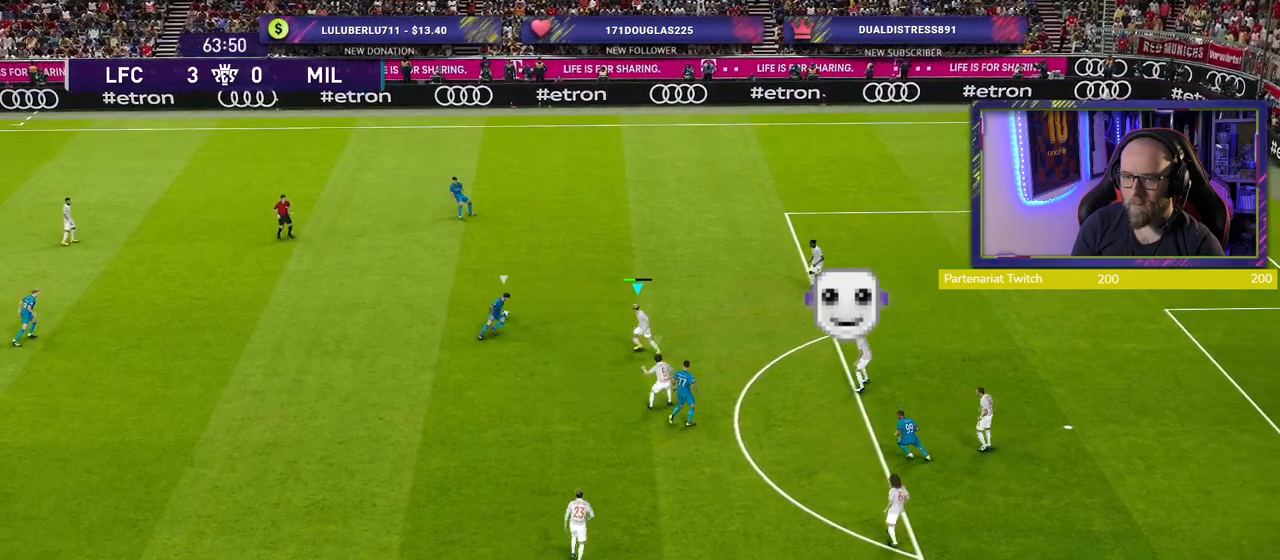
{"buttons": ["R2"], "left_stick": "up-left", "right_stick": "center", "events": [[20, "CROSS", "up"], [180, "R2", "down"]]}
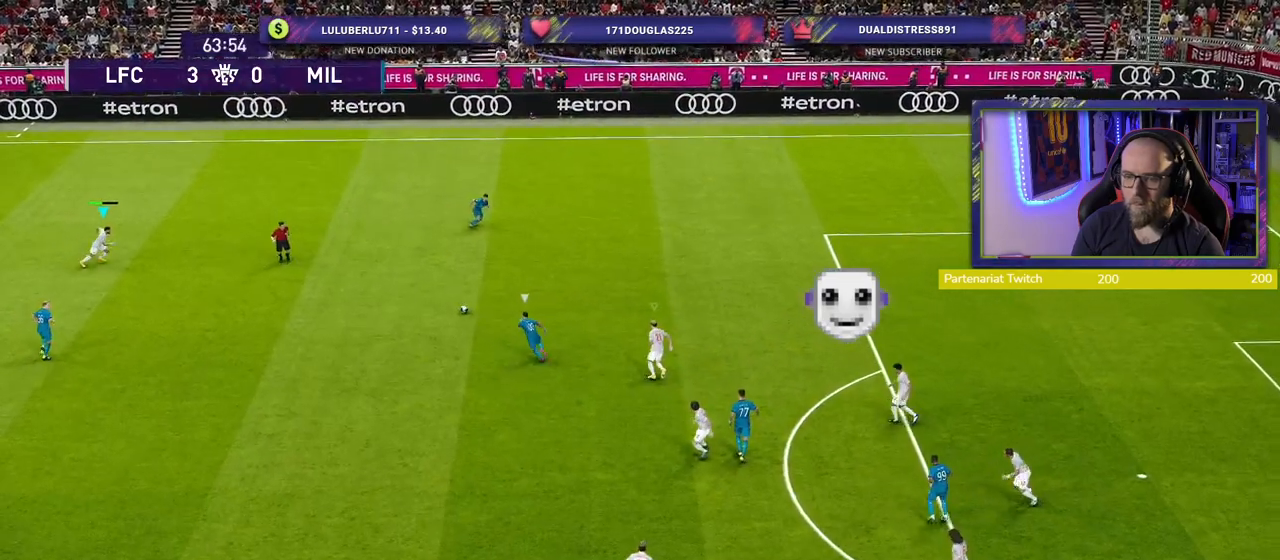
{"buttons": ["R2"], "left_stick": "right", "right_stick": "center", "events": [[220, "L1", "down"], [240, "left_stick", "right"], [340, "L1", "up"]]}
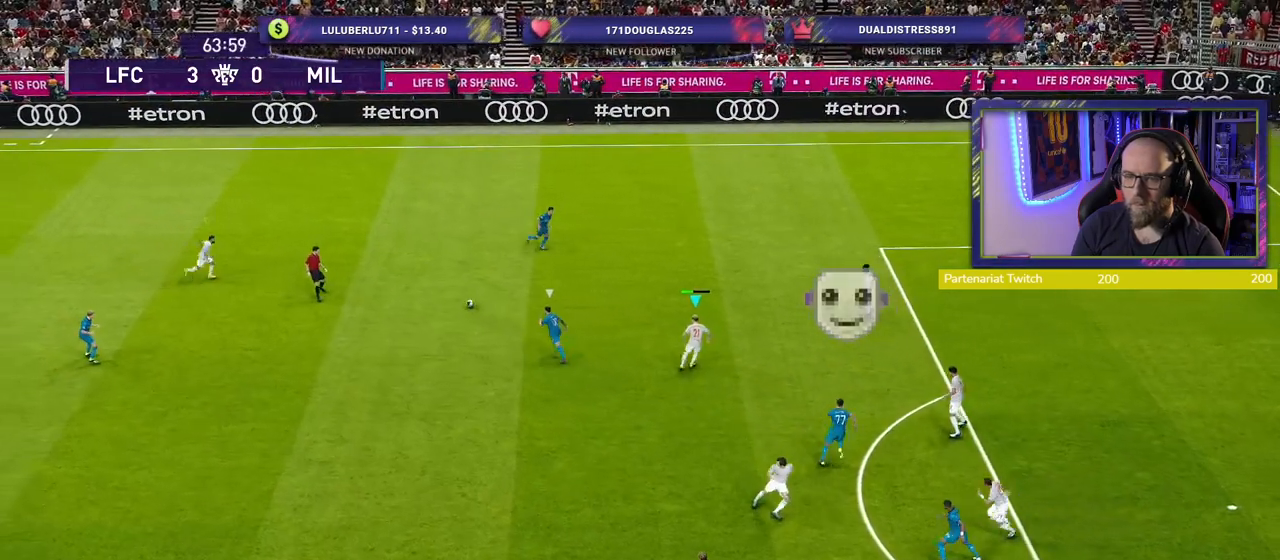
{"buttons": [], "left_stick": "right", "right_stick": "center", "events": [[260, "L1", "down"], [340, "L1", "up"], [500, "R2", "up"]]}
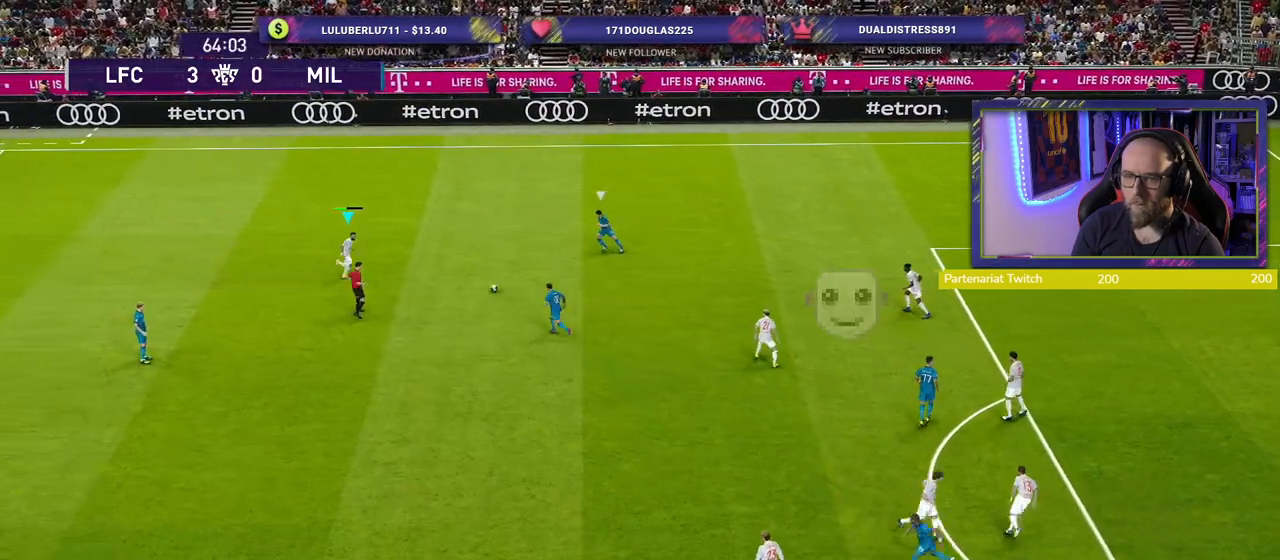
{"buttons": [], "left_stick": "center", "right_stick": "center", "events": [[120, "CROSS", "down"], [260, "CROSS", "up"], [400, "left_stick", "center"]]}
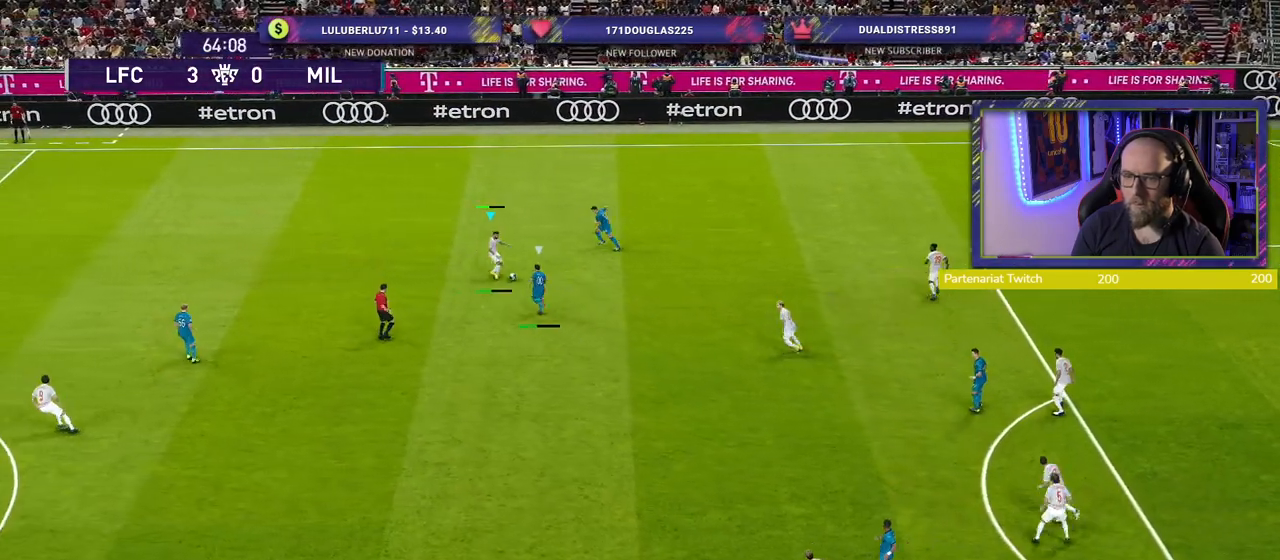
{"buttons": [], "left_stick": "down-left", "right_stick": "center", "events": [[300, "left_stick", "down-left"]]}